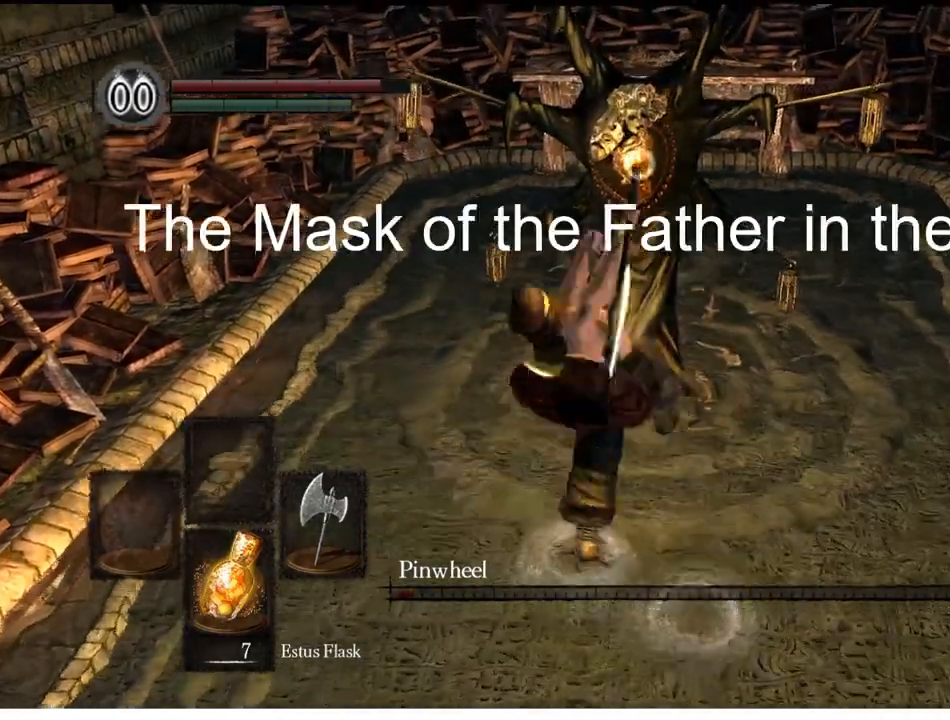
Gameplay with a controller (Xbox layout); each line is a JSON object with the inputs held at the frame after it. "events" lists button and stick changes between this image and that frame as [ms after this image, input, new state], when the widget could be followed in between.
{"buttons": [], "left_stick": "center", "right_stick": "center", "events": []}
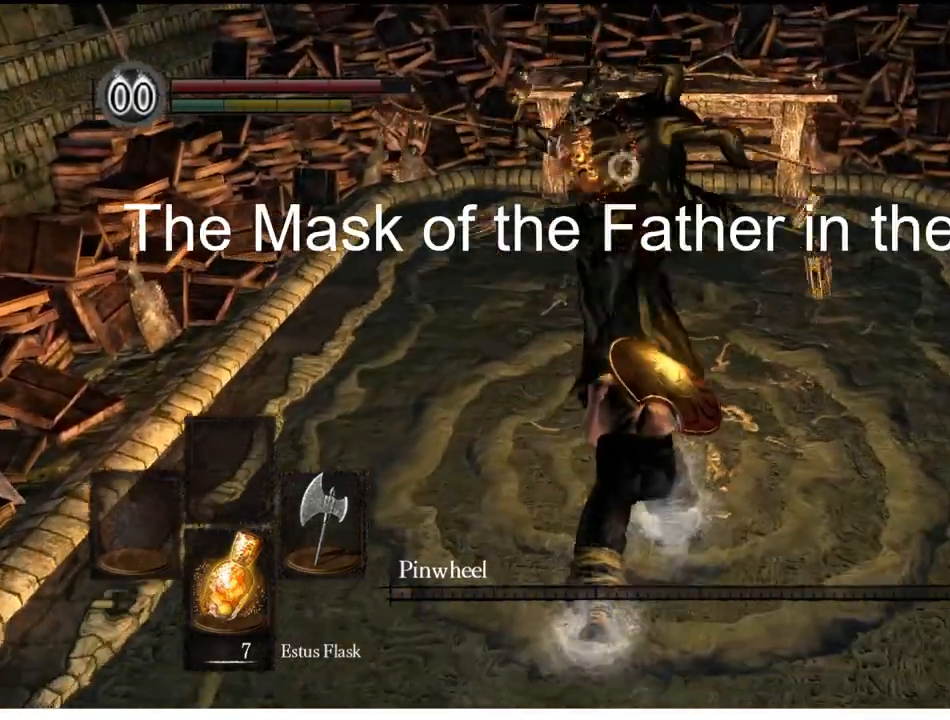
{"buttons": [], "left_stick": "center", "right_stick": "center", "events": []}
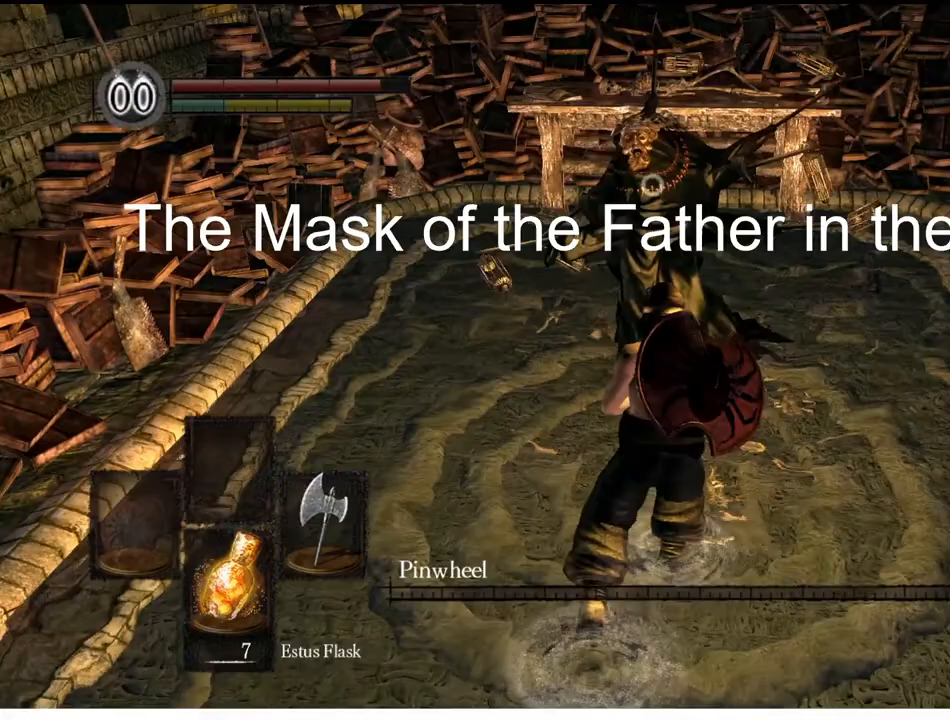
{"buttons": [], "left_stick": "center", "right_stick": "center", "events": []}
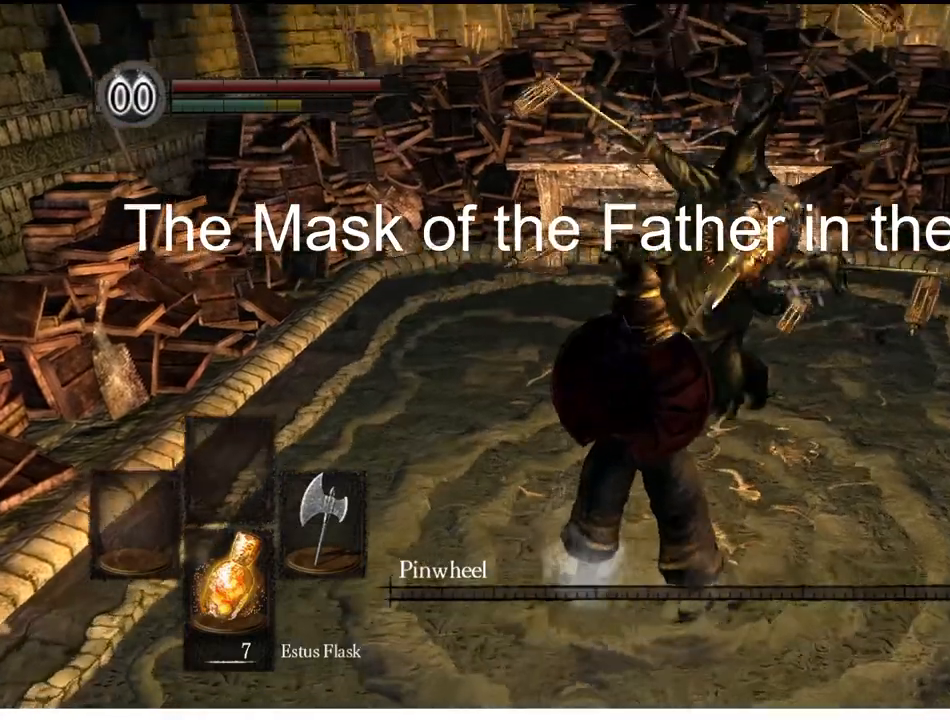
{"buttons": [], "left_stick": "center", "right_stick": "down", "events": [[400, "right_stick", "down"]]}
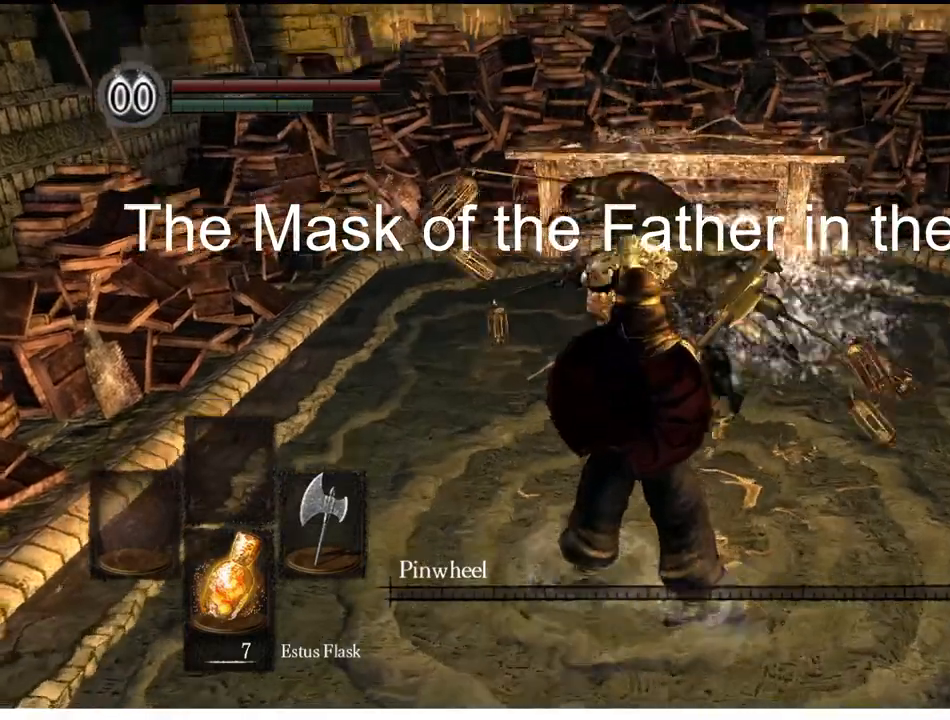
{"buttons": [], "left_stick": "center", "right_stick": "center", "events": [[100, "right_stick", "center"]]}
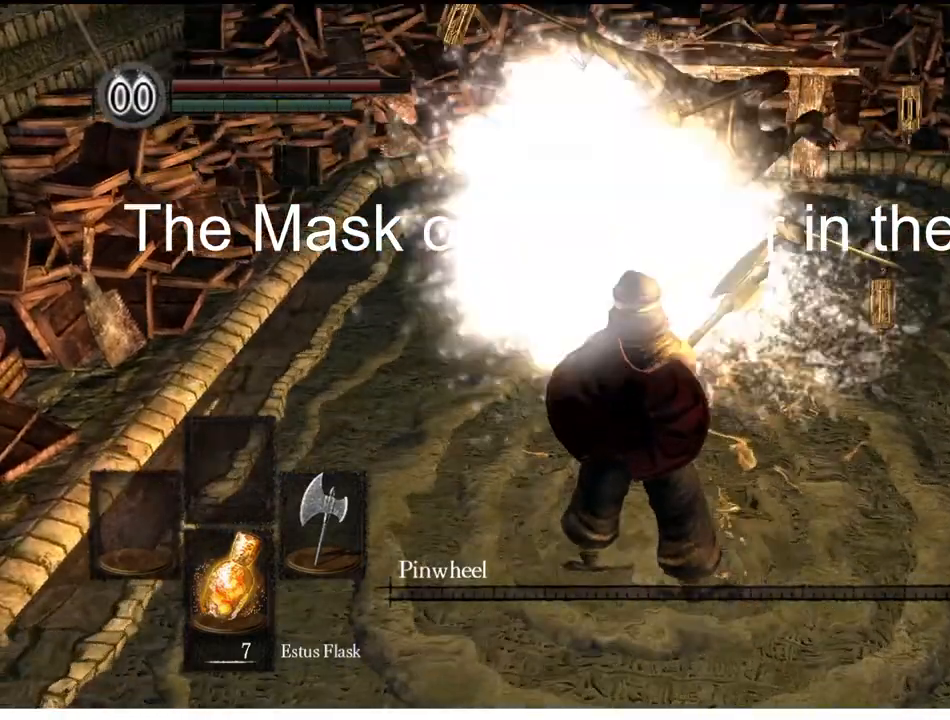
{"buttons": [], "left_stick": "center", "right_stick": "center", "events": []}
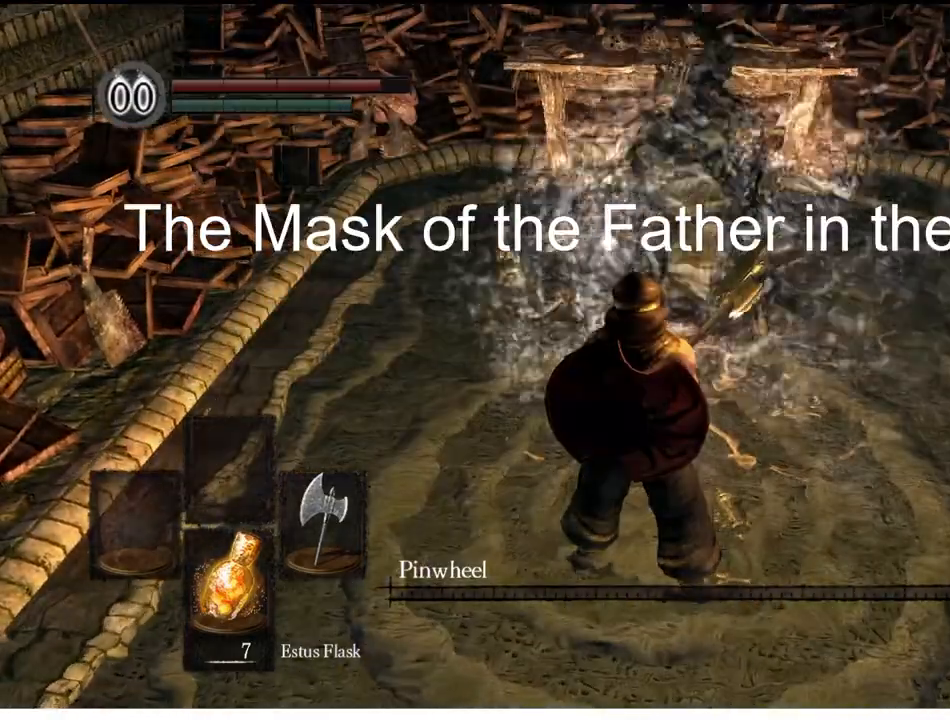
{"buttons": [], "left_stick": "up", "right_stick": "center", "events": [[233, "left_stick", "up"]]}
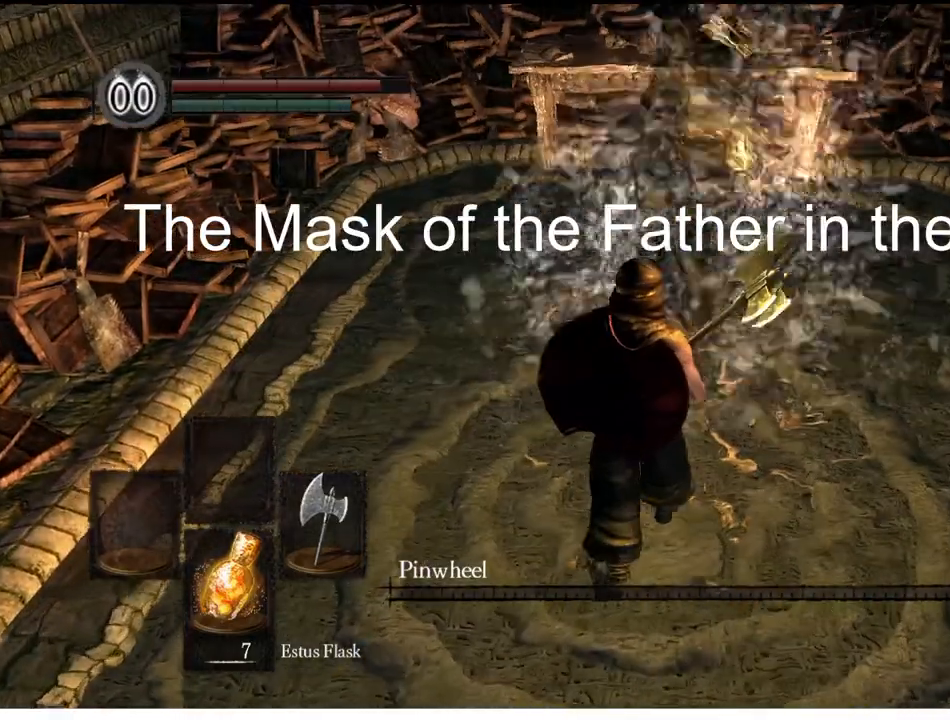
{"buttons": [], "left_stick": "up", "right_stick": "center", "events": []}
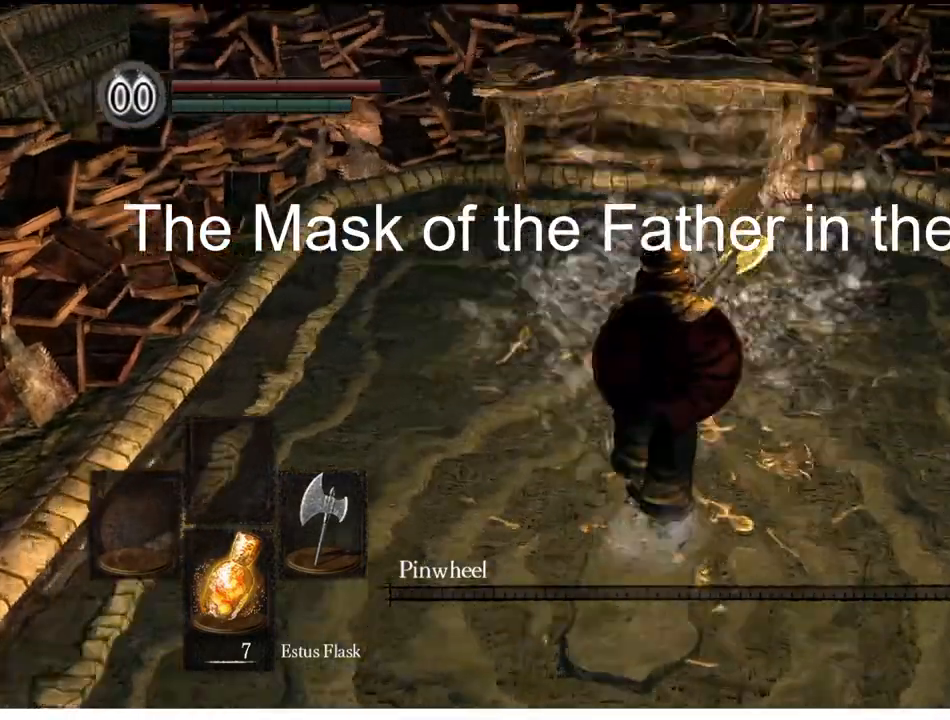
{"buttons": [], "left_stick": "up", "right_stick": "center", "events": []}
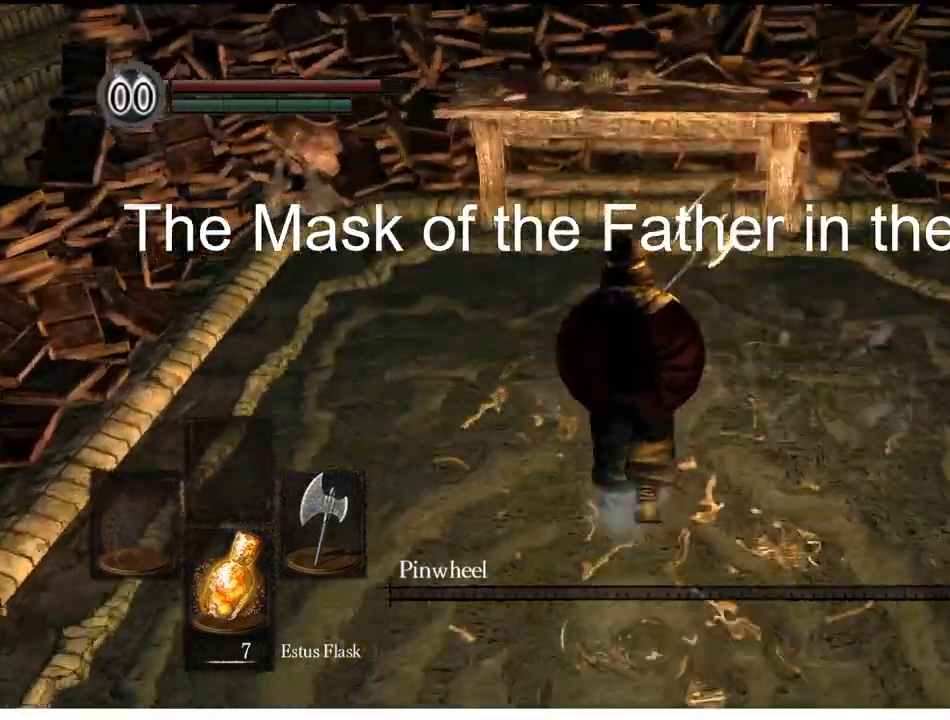
{"buttons": [], "left_stick": "center", "right_stick": "center", "events": [[100, "DPAD_LEFT", "down"], [200, "DPAD_LEFT", "up"], [267, "left_stick", "center"]]}
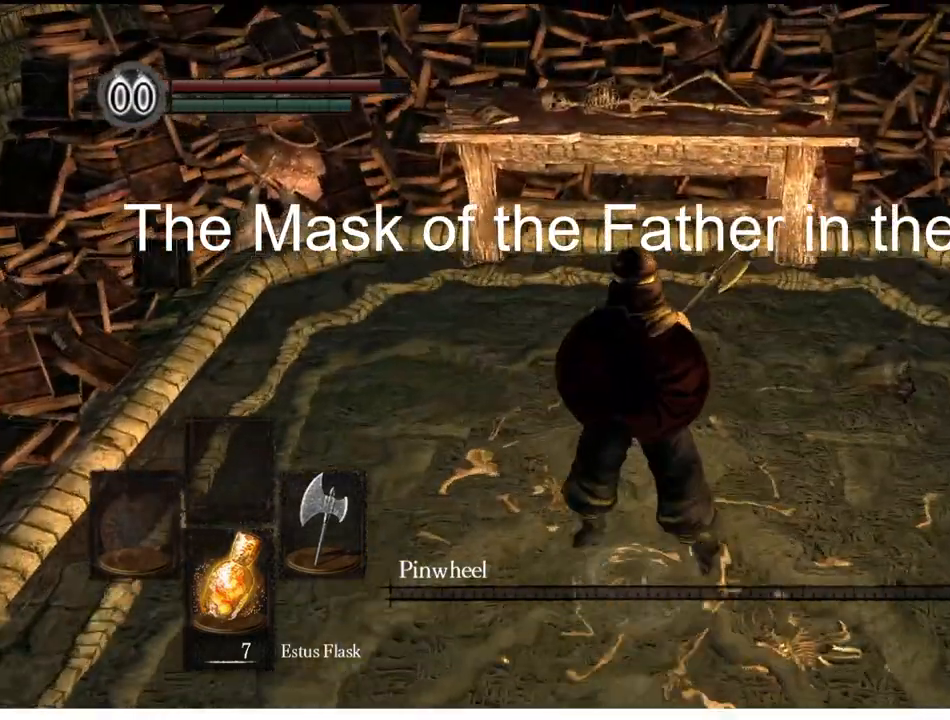
{"buttons": [], "left_stick": "center", "right_stick": "center", "events": []}
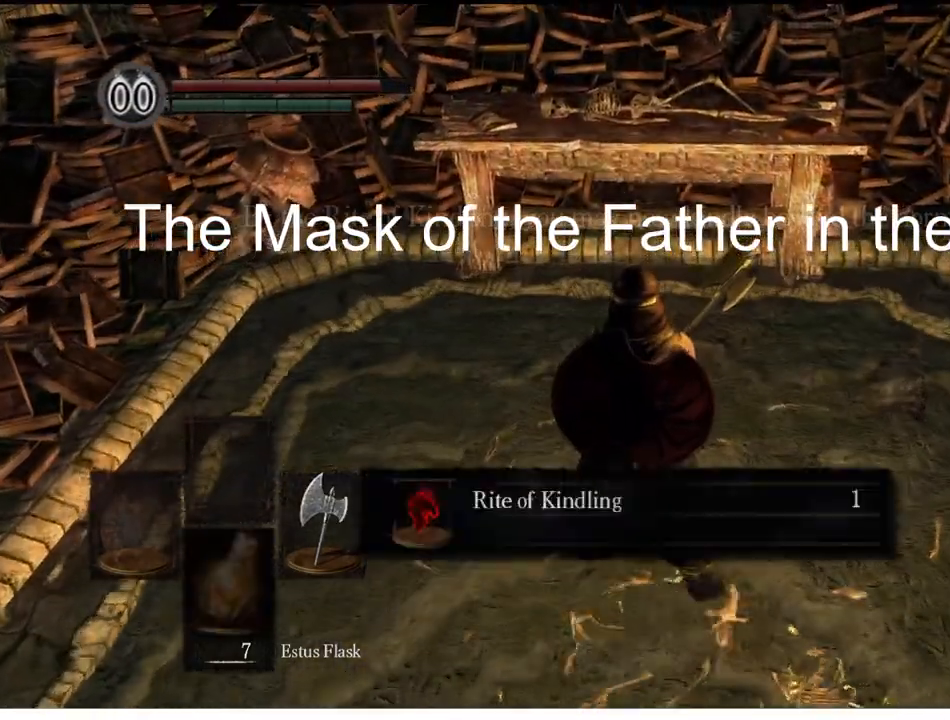
{"buttons": ["A"], "left_stick": "center", "right_stick": "center", "events": [[433, "A", "down"]]}
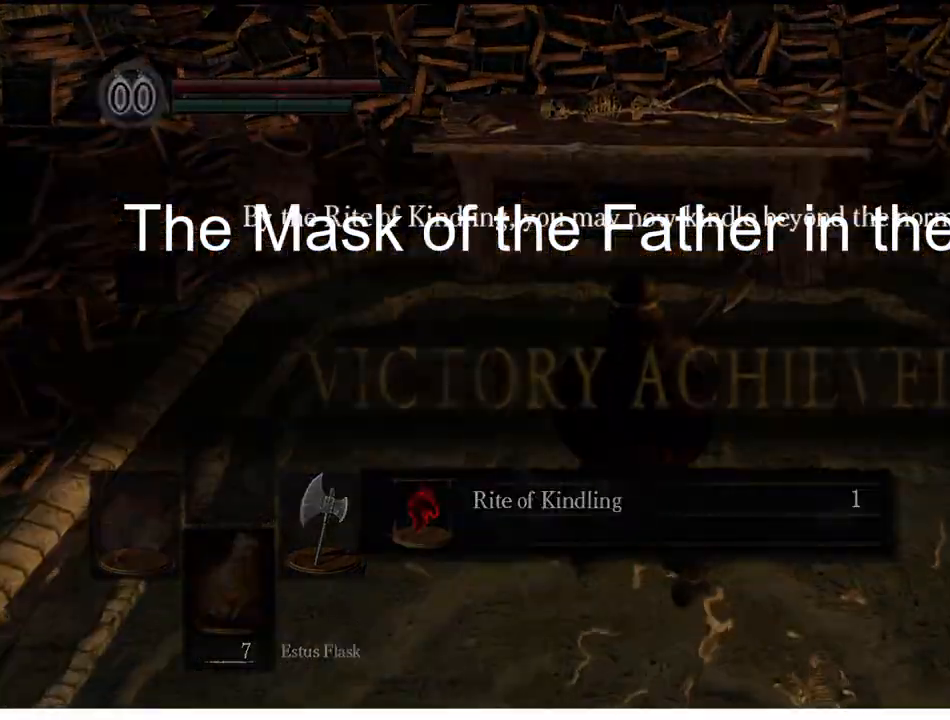
{"buttons": ["DPAD_LEFT"], "left_stick": "center", "right_stick": "center", "events": [[167, "A", "up"], [267, "DPAD_LEFT", "down"], [400, "DPAD_LEFT", "up"], [467, "DPAD_LEFT", "down"]]}
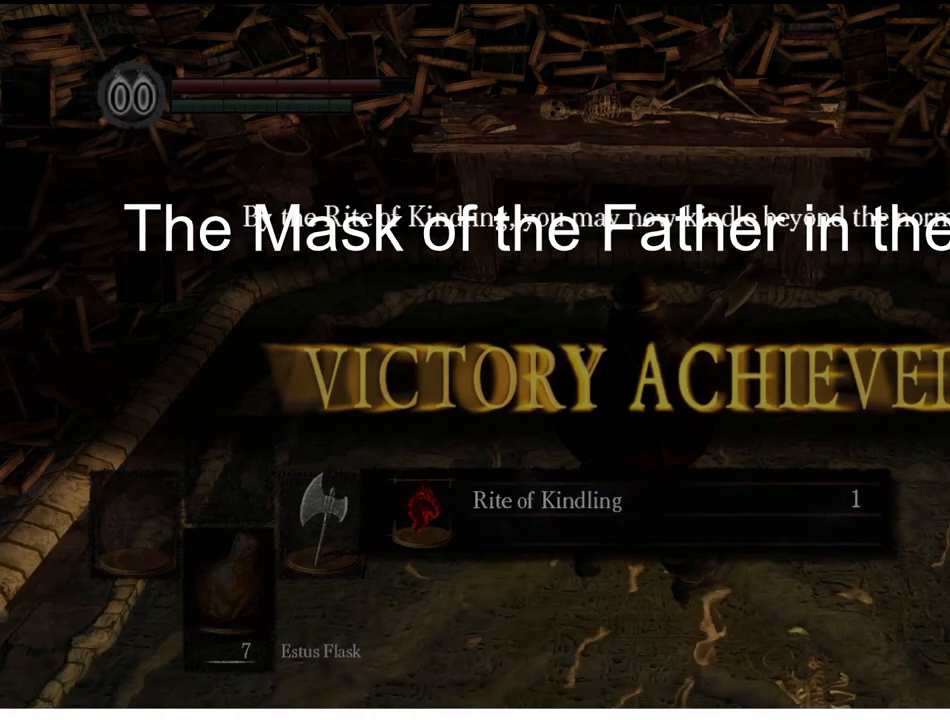
{"buttons": [], "left_stick": "center", "right_stick": "center", "events": [[100, "DPAD_LEFT", "up"], [233, "DPAD_LEFT", "down"], [333, "DPAD_LEFT", "up"]]}
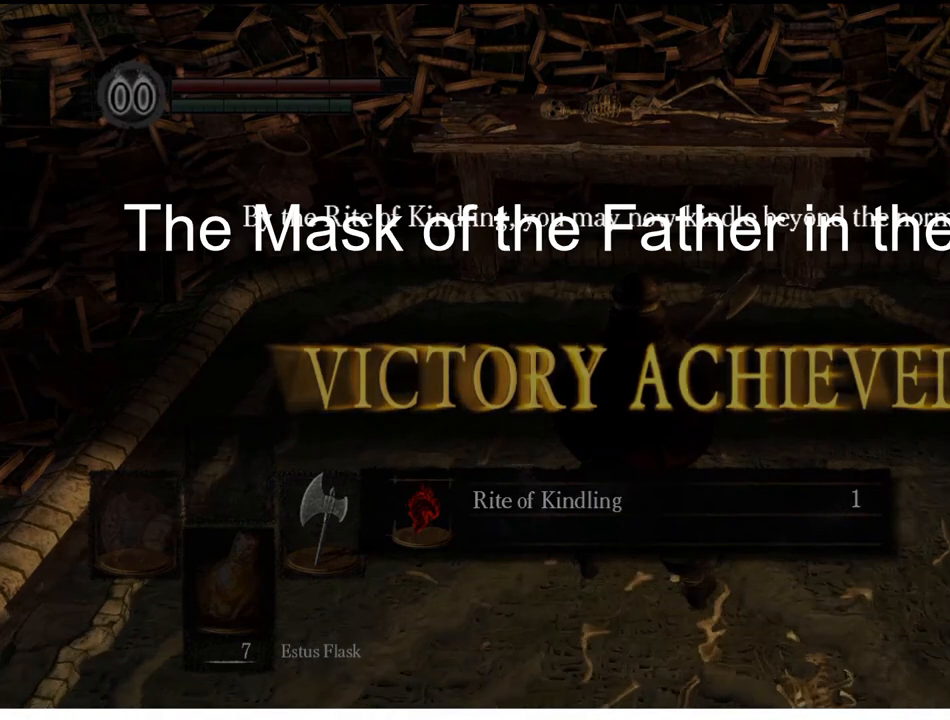
{"buttons": [], "left_stick": "center", "right_stick": "center", "events": []}
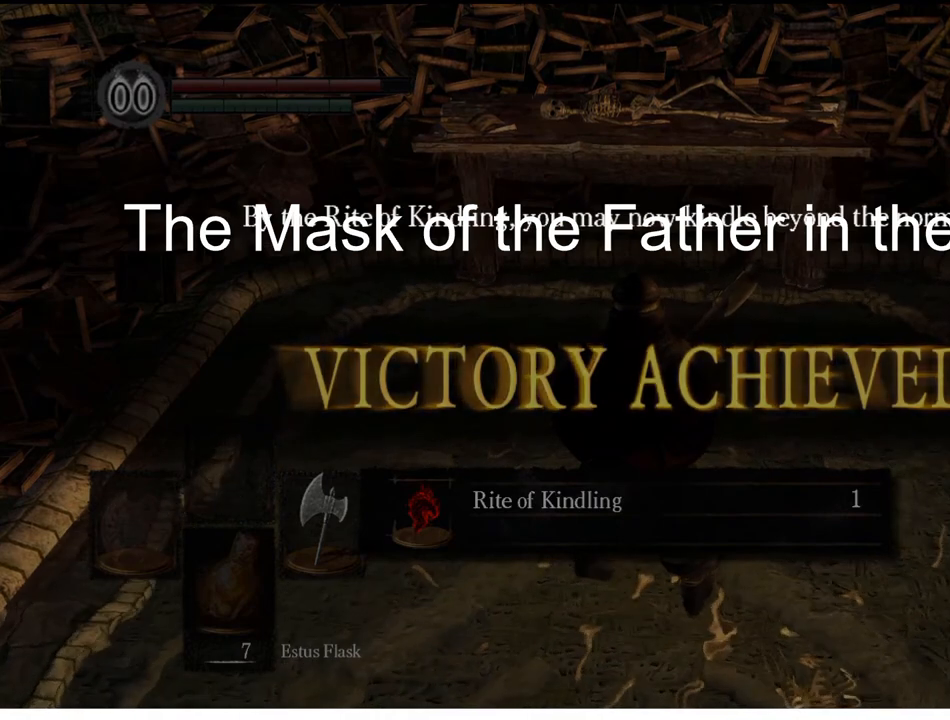
{"buttons": [], "left_stick": "center", "right_stick": "center", "events": []}
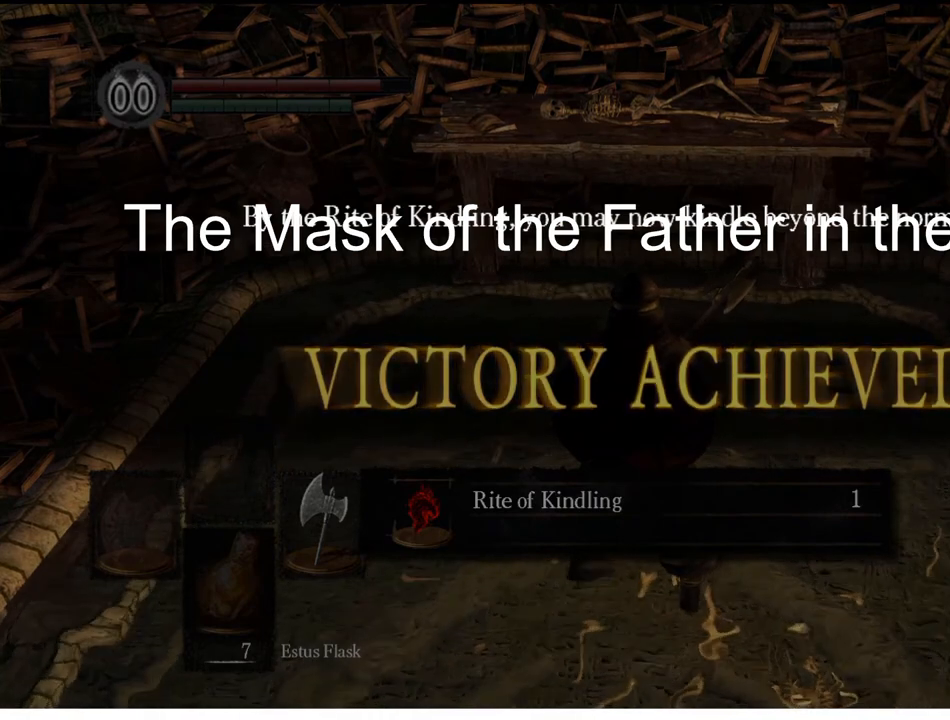
{"buttons": [], "left_stick": "center", "right_stick": "center", "events": []}
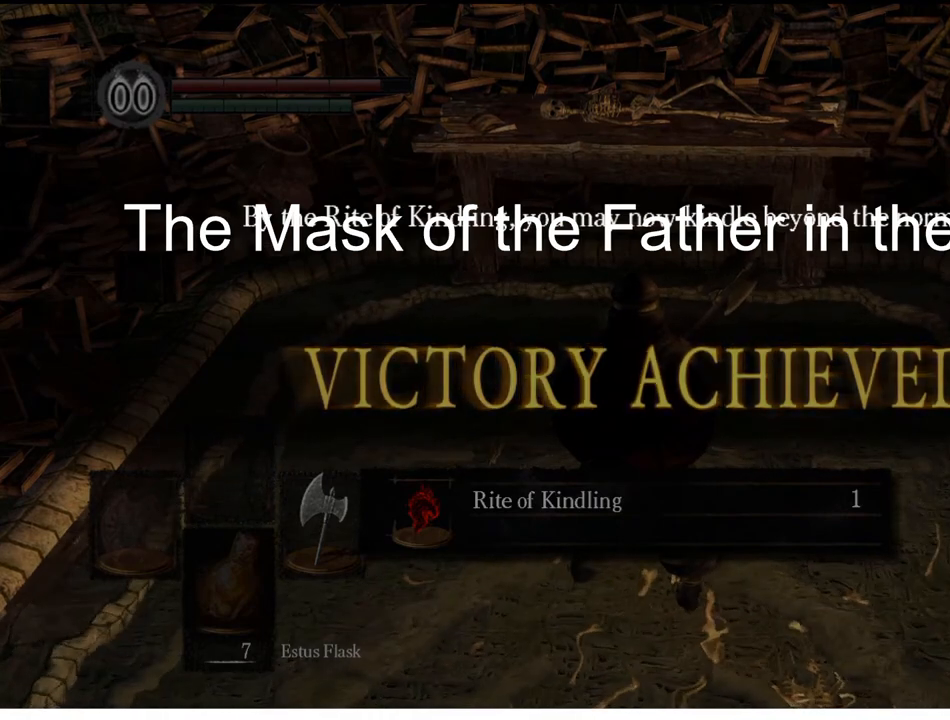
{"buttons": ["DPAD_LEFT"], "left_stick": "center", "right_stick": "center", "events": [[267, "DPAD_LEFT", "down"]]}
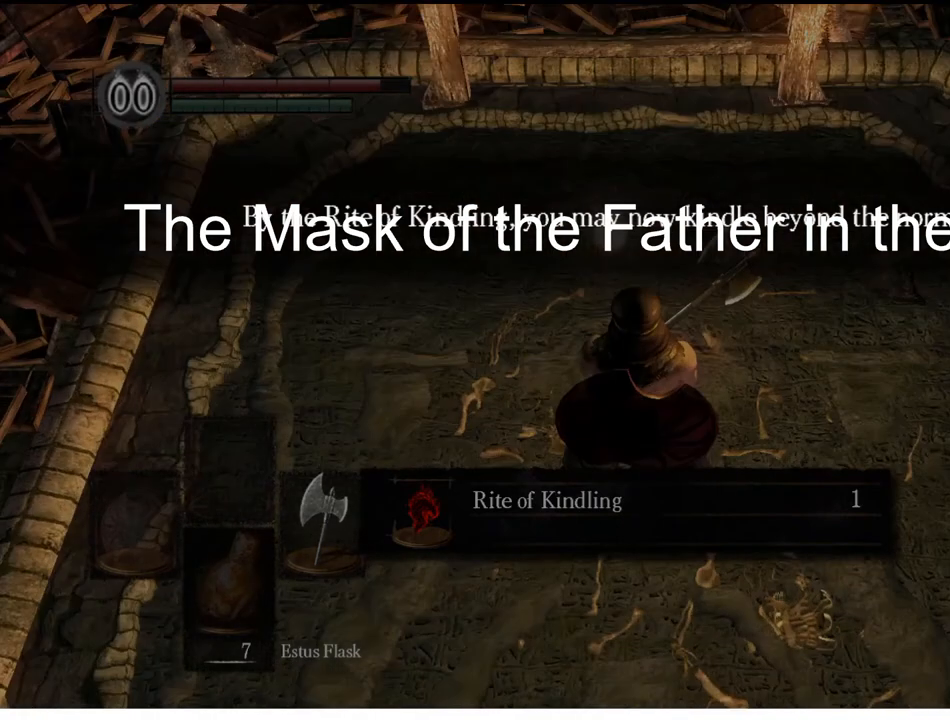
{"buttons": [], "left_stick": "center", "right_stick": "up-left", "events": [[133, "DPAD_LEFT", "up"], [433, "right_stick", "up-left"]]}
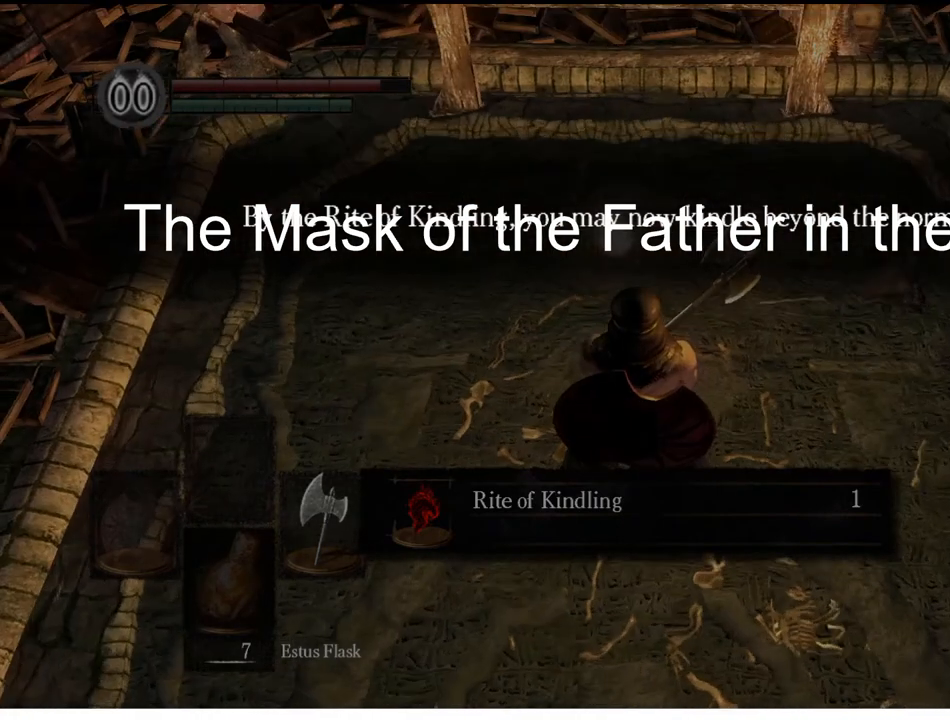
{"buttons": ["A"], "left_stick": "center", "right_stick": "center", "events": [[33, "right_stick", "center"], [167, "A", "down"]]}
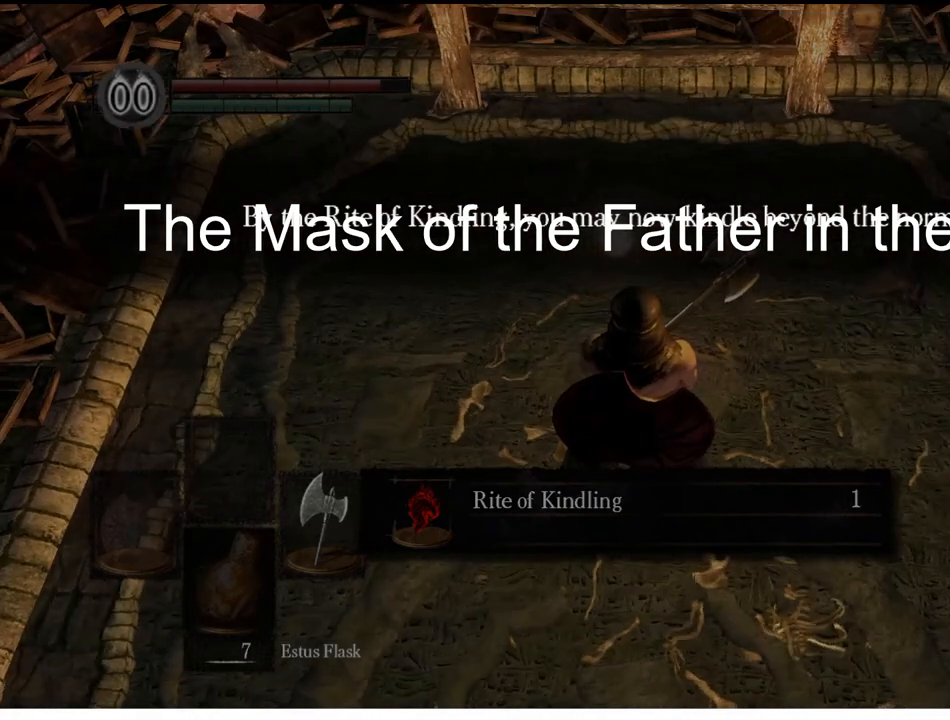
{"buttons": ["DPAD_LEFT"], "left_stick": "center", "right_stick": "center", "events": [[33, "A", "up"], [33, "DPAD_LEFT", "down"], [100, "DPAD_LEFT", "up"], [500, "DPAD_LEFT", "down"]]}
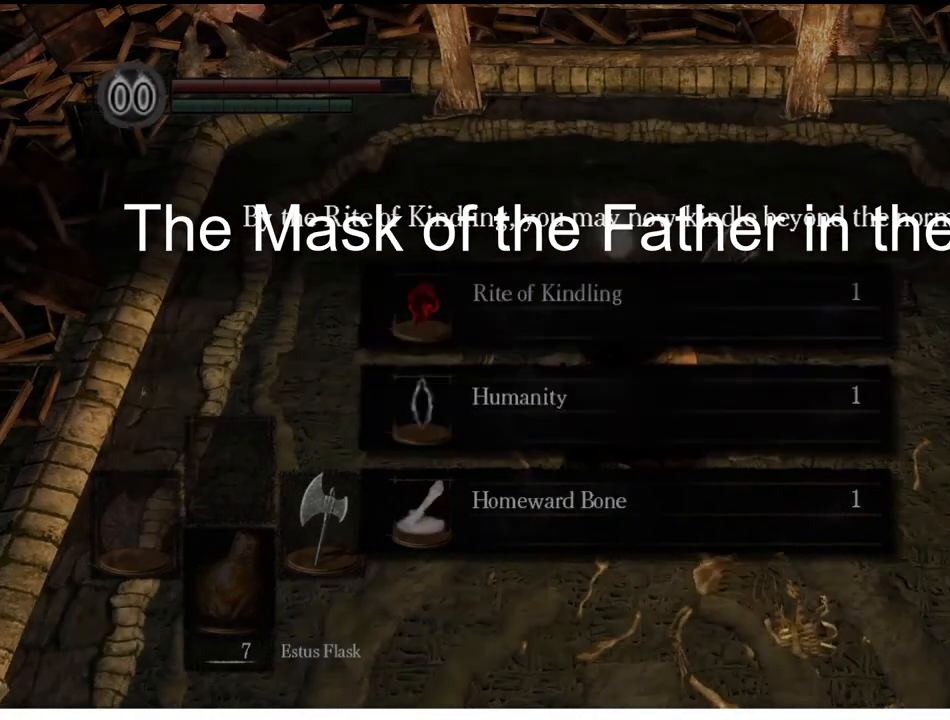
{"buttons": ["DPAD_LEFT"], "left_stick": "center", "right_stick": "center", "events": [[67, "DPAD_LEFT", "up"], [433, "DPAD_LEFT", "down"]]}
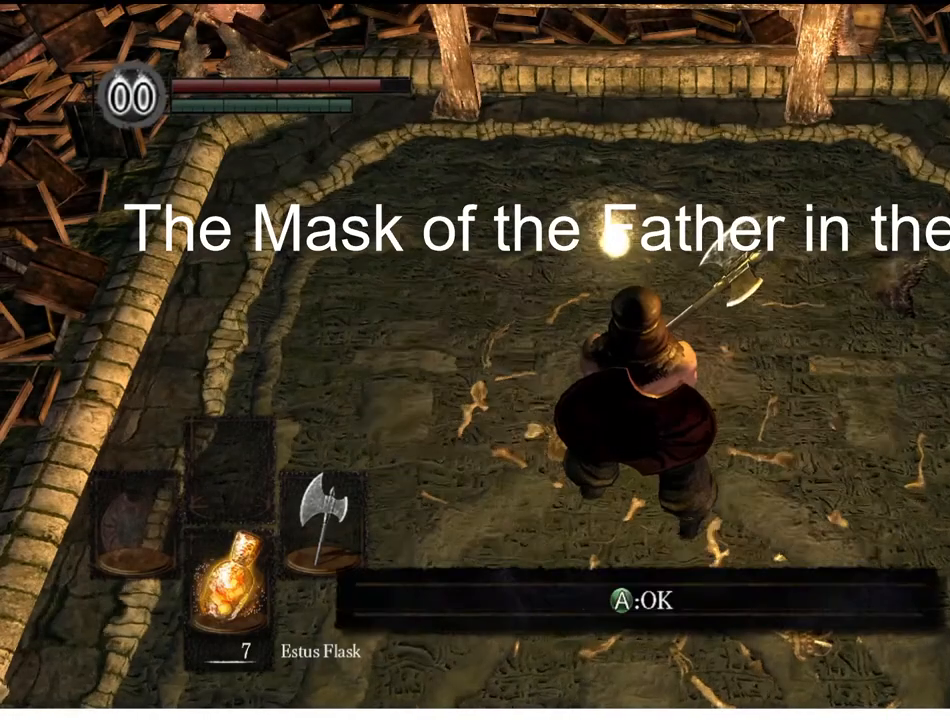
{"buttons": [], "left_stick": "center", "right_stick": "center", "events": [[300, "DPAD_LEFT", "up"]]}
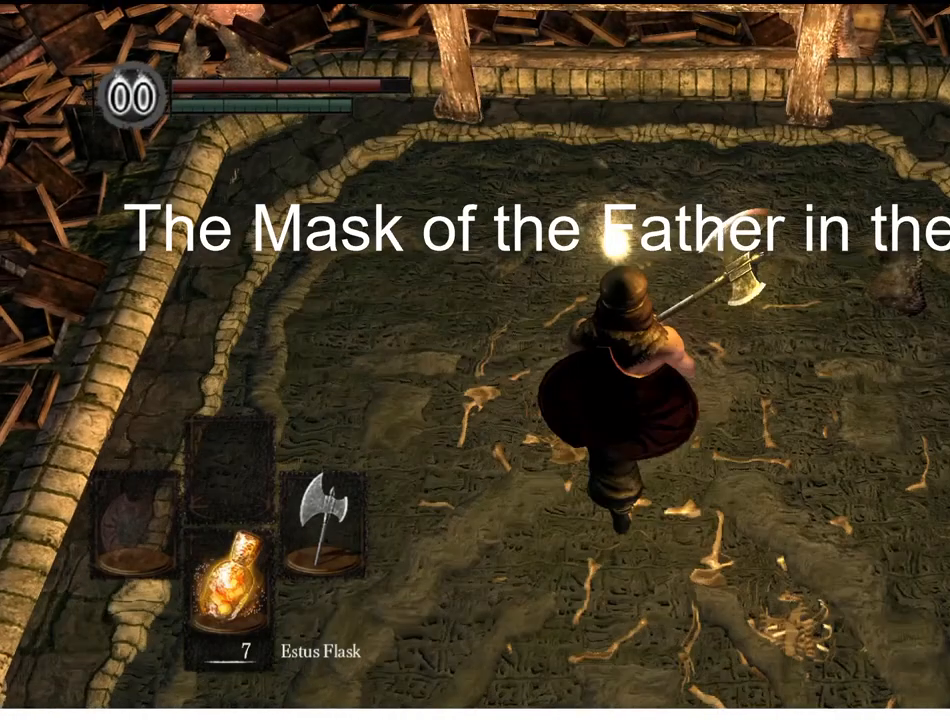
{"buttons": [], "left_stick": "up", "right_stick": "center", "events": [[133, "left_stick", "up"]]}
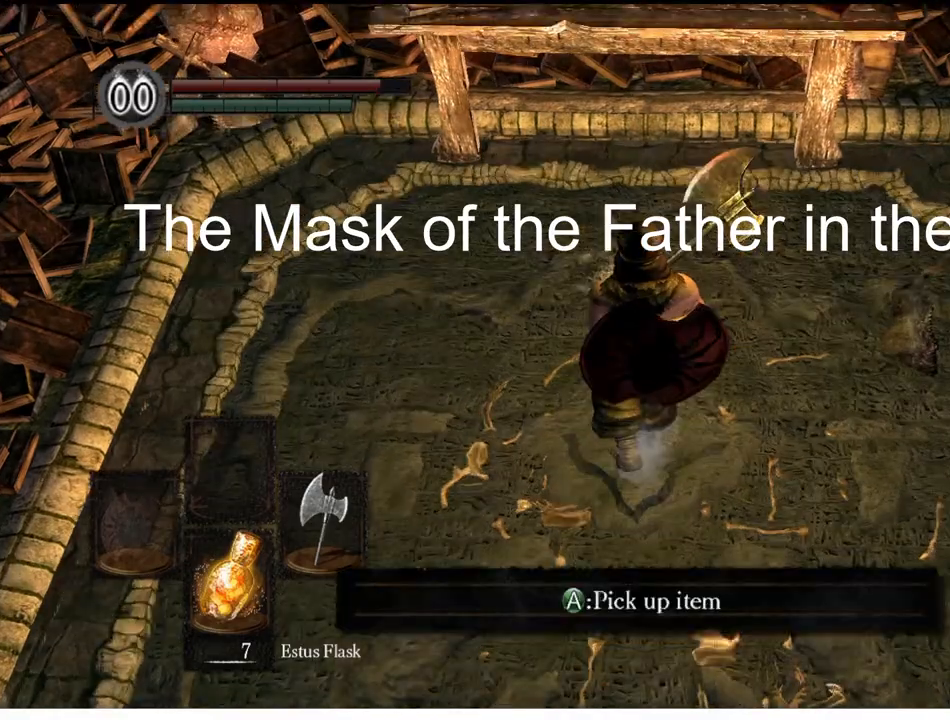
{"buttons": [], "left_stick": "center", "right_stick": "center", "events": [[167, "left_stick", "center"]]}
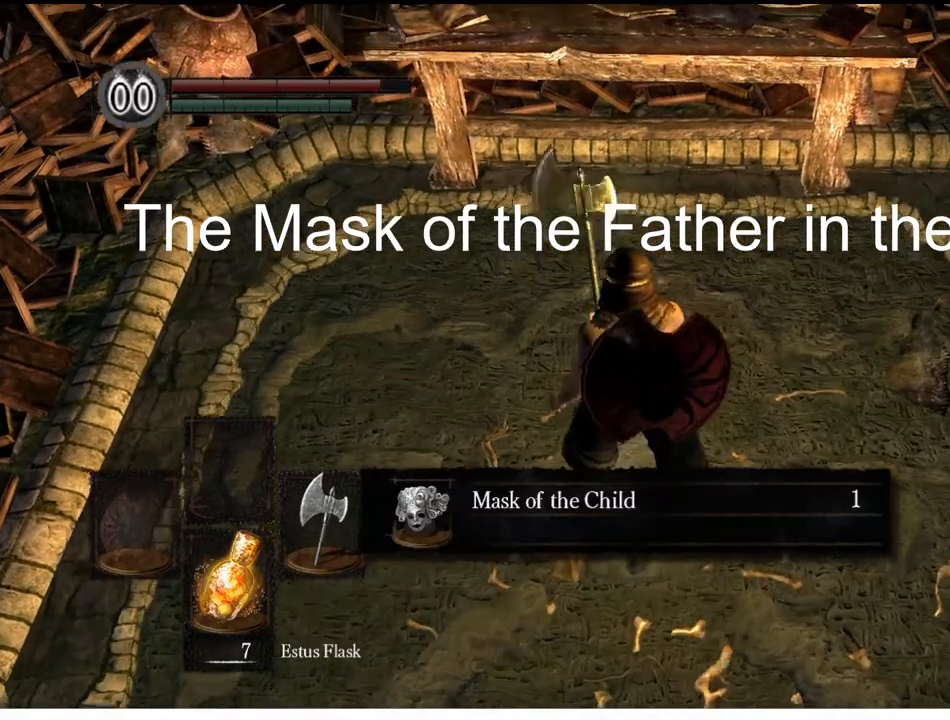
{"buttons": [], "left_stick": "center", "right_stick": "center", "events": []}
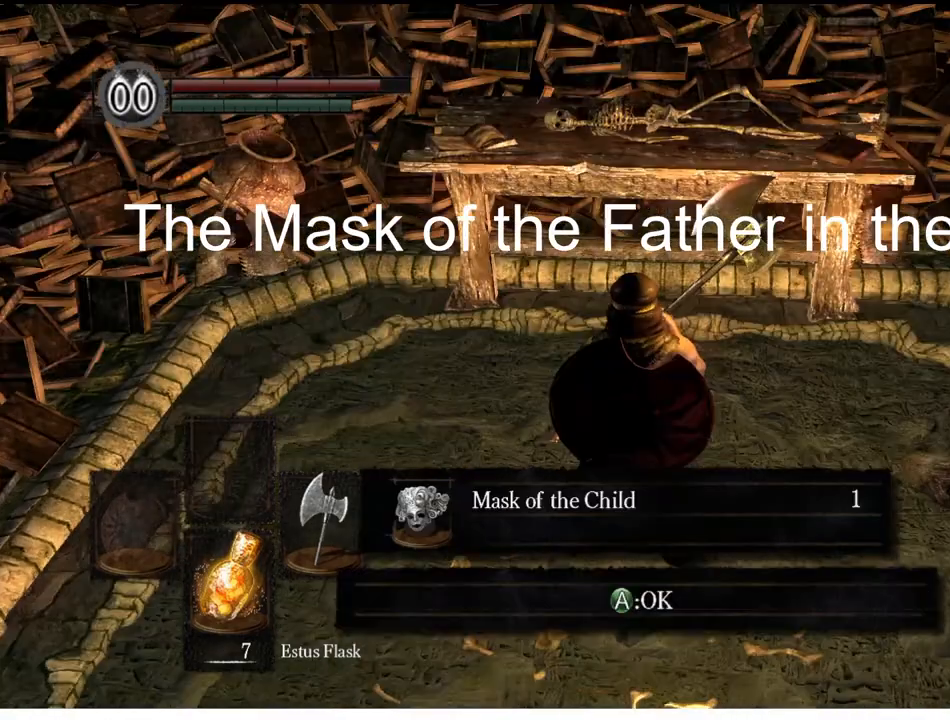
{"buttons": [], "left_stick": "center", "right_stick": "center", "events": []}